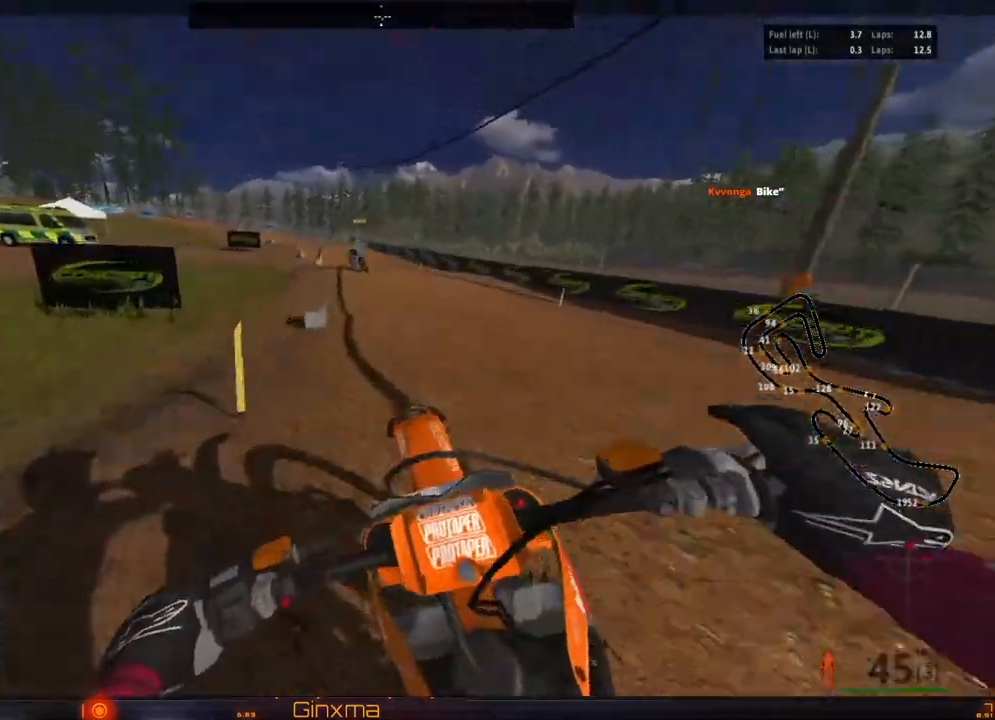
Gameplay with a controller (PlayStation layout); each line is a JSON object with the inputs held at the frame after it. "events" lists button and stick changes between this image and that frame as [ms after this image, input, new state], when the widget could be followed in between.
{"buttons": ["R2"], "left_stick": "left", "right_stick": "center", "events": [[33, "left_stick", "center"], [100, "left_stick", "up"], [450, "left_stick", "left"]]}
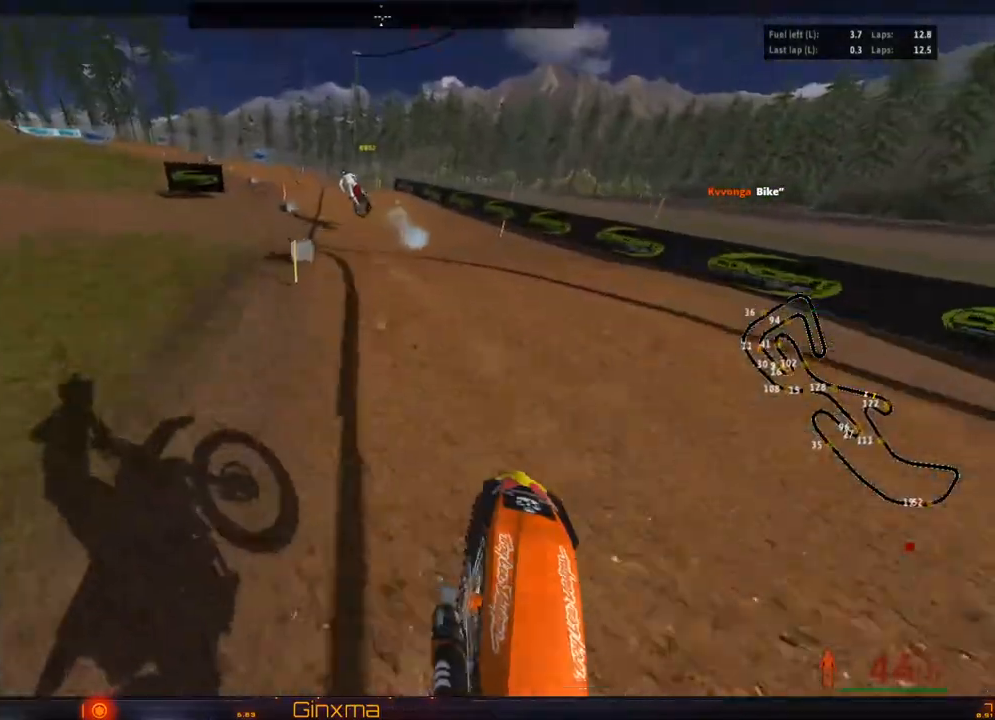
{"buttons": [], "left_stick": "up", "right_stick": "center", "events": [[183, "left_stick", "down"], [300, "left_stick", "up"], [467, "R2", "up"]]}
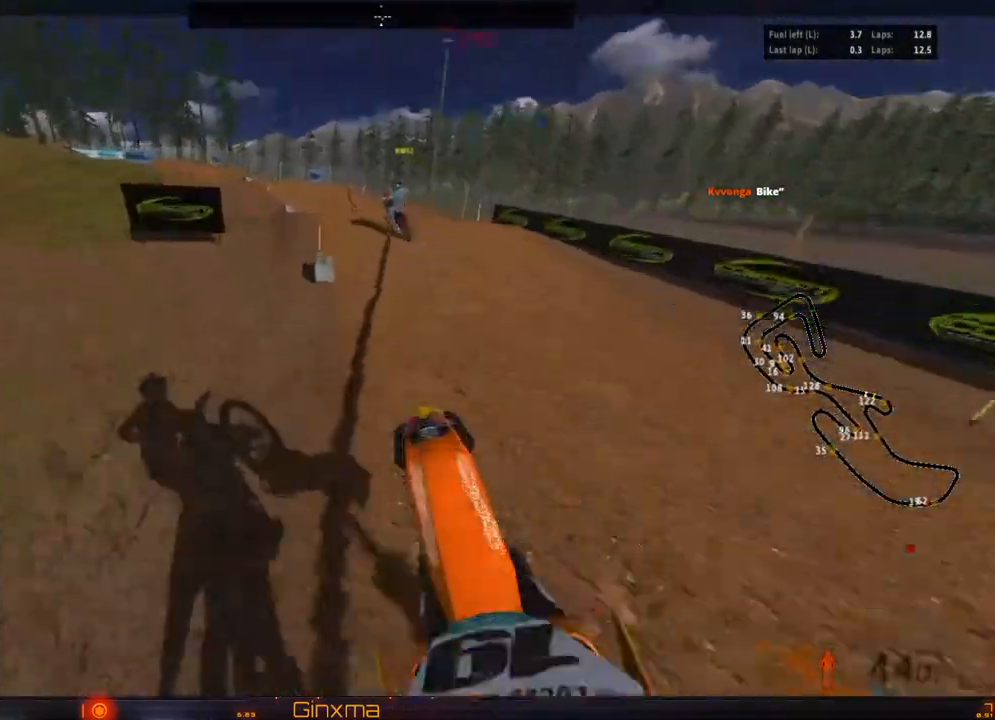
{"buttons": ["R2"], "left_stick": "down", "right_stick": "center", "events": [[33, "left_stick", "up-left"], [183, "R2", "down"], [267, "left_stick", "left"], [417, "left_stick", "down"]]}
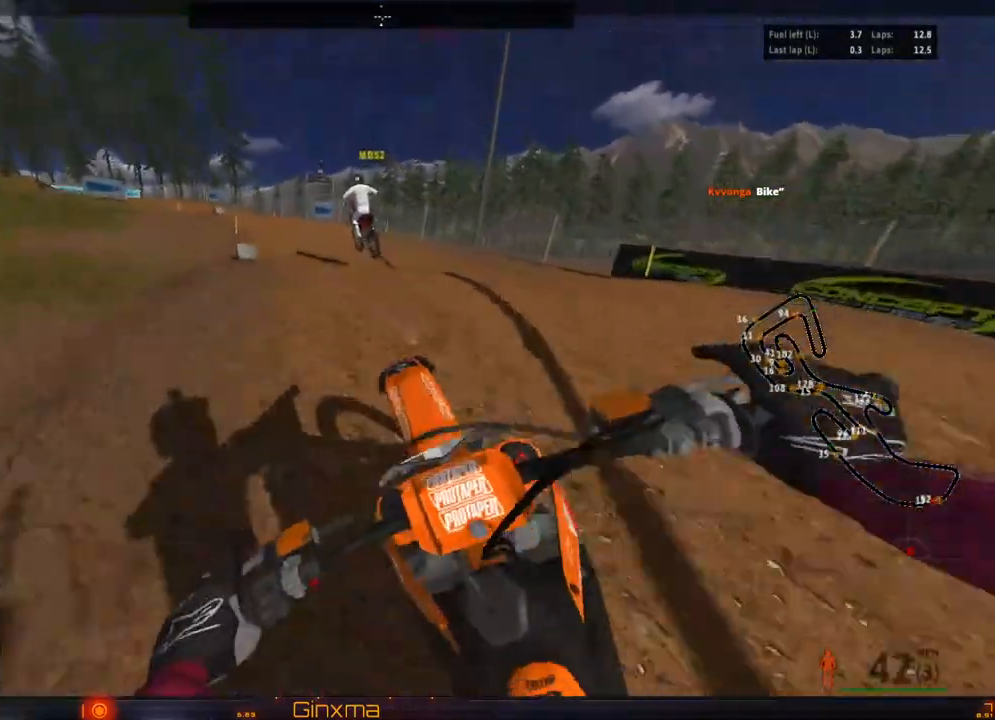
{"buttons": [], "left_stick": "up", "right_stick": "center", "events": [[17, "left_stick", "center"], [83, "left_stick", "up"], [433, "R2", "up"]]}
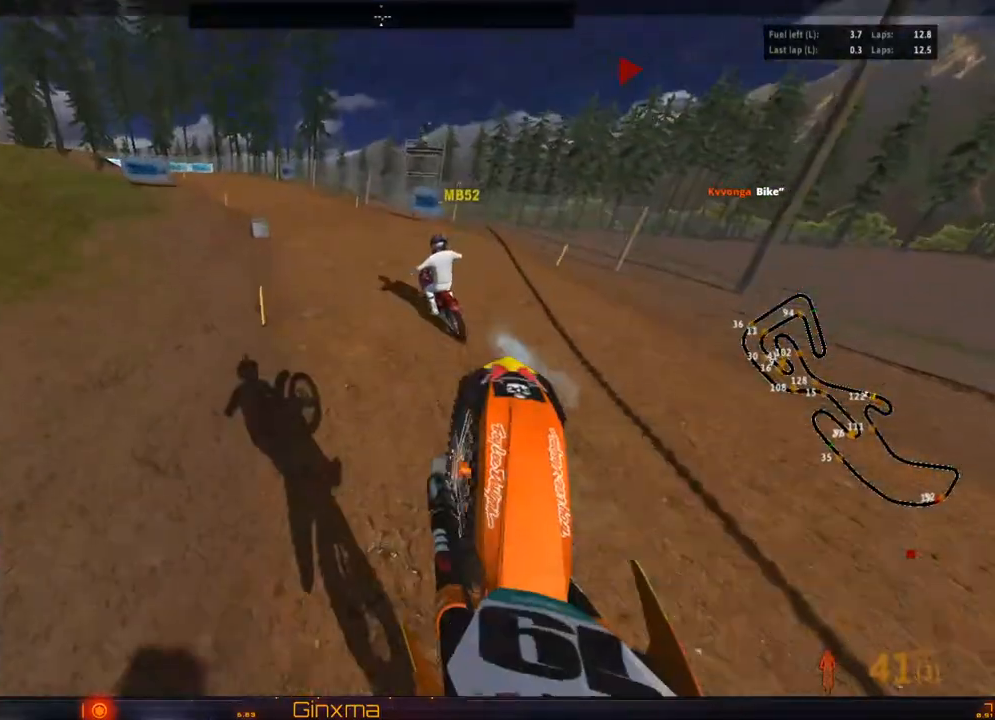
{"buttons": ["CROSS", "R2"], "left_stick": "left", "right_stick": "center", "events": [[117, "R2", "down"], [383, "left_stick", "center"], [417, "CROSS", "down"], [500, "left_stick", "left"]]}
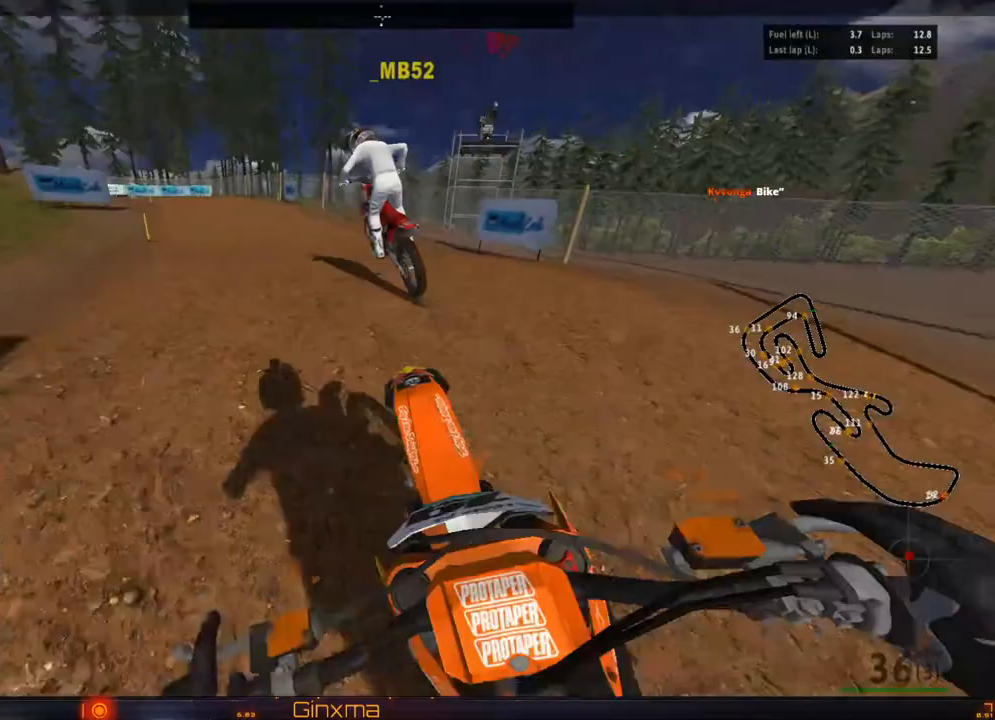
{"buttons": ["R2"], "left_stick": "left", "right_stick": "center", "events": [[100, "CROSS", "up"], [150, "left_stick", "center"], [233, "R2", "up"], [417, "left_stick", "left"], [467, "R2", "down"]]}
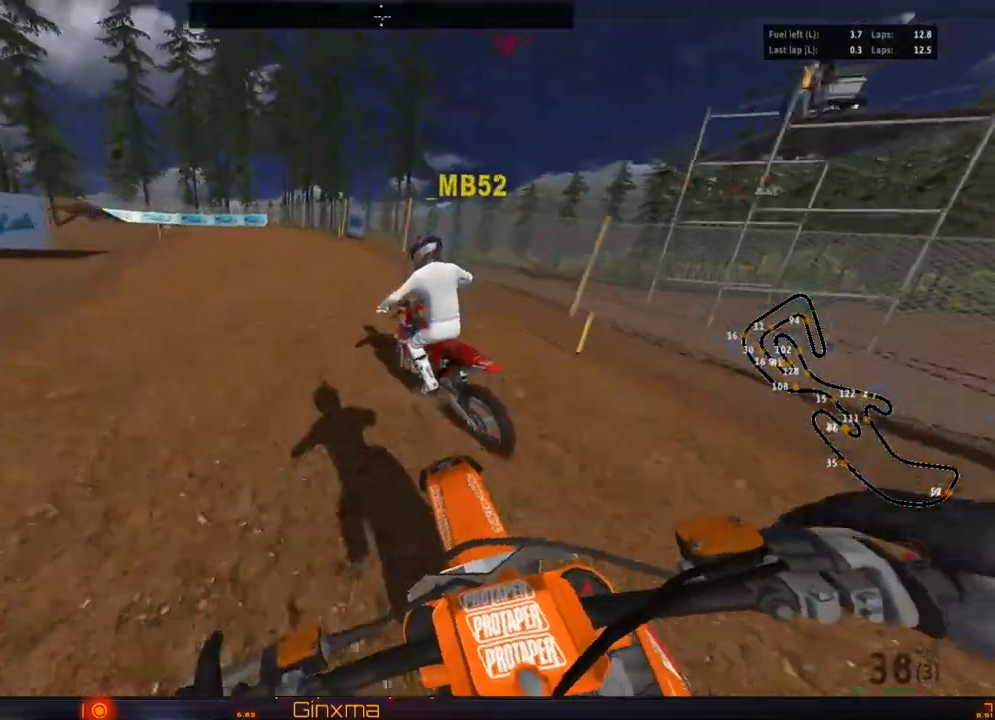
{"buttons": [], "left_stick": "left", "right_stick": "center", "events": [[400, "R2", "up"]]}
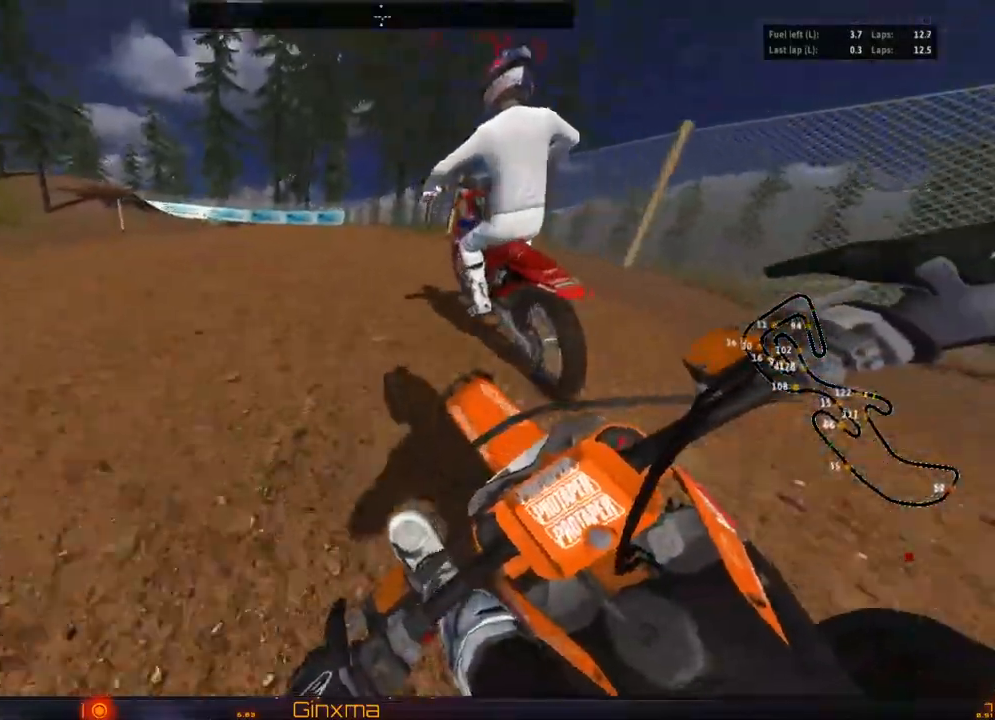
{"buttons": [], "left_stick": "right", "right_stick": "center", "events": [[67, "TRIANGLE", "down"], [83, "left_stick", "right"], [150, "TRIANGLE", "up"], [200, "left_stick", "center"], [300, "R2", "down"], [300, "left_stick", "right"], [467, "R2", "up"]]}
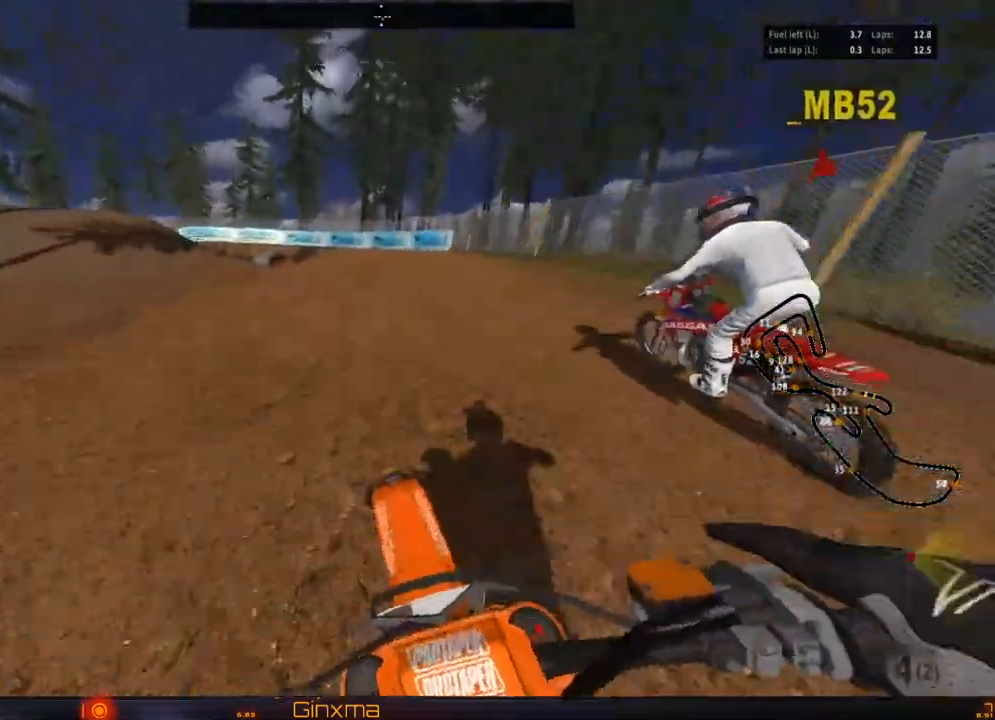
{"buttons": ["R2"], "left_stick": "left", "right_stick": "center", "events": [[67, "left_stick", "center"], [183, "R2", "down"], [500, "left_stick", "left"]]}
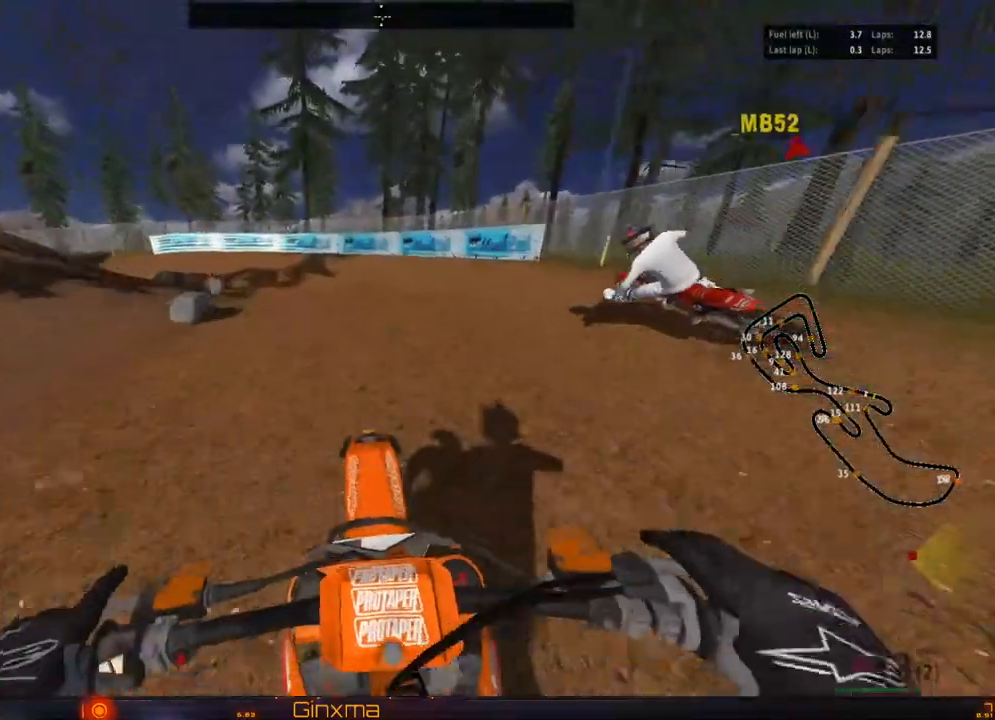
{"buttons": [], "left_stick": "left", "right_stick": "center", "events": [[183, "left_stick", "center"], [250, "R2", "up"], [283, "left_stick", "left"]]}
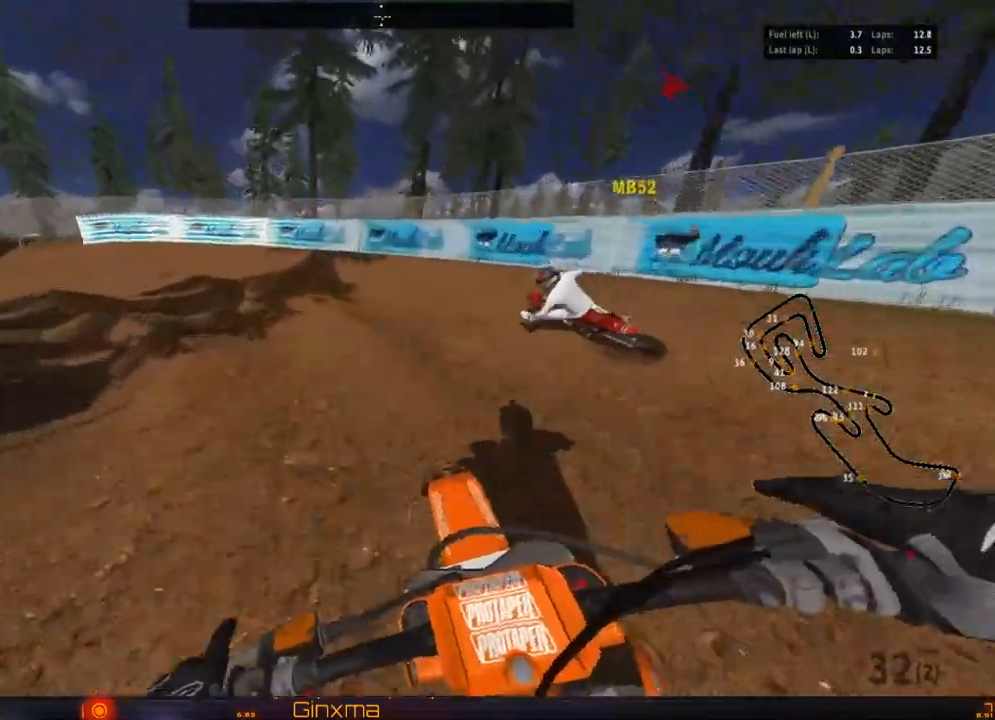
{"buttons": [], "left_stick": "left", "right_stick": "center", "events": [[133, "left_stick", "center"], [250, "left_stick", "left"]]}
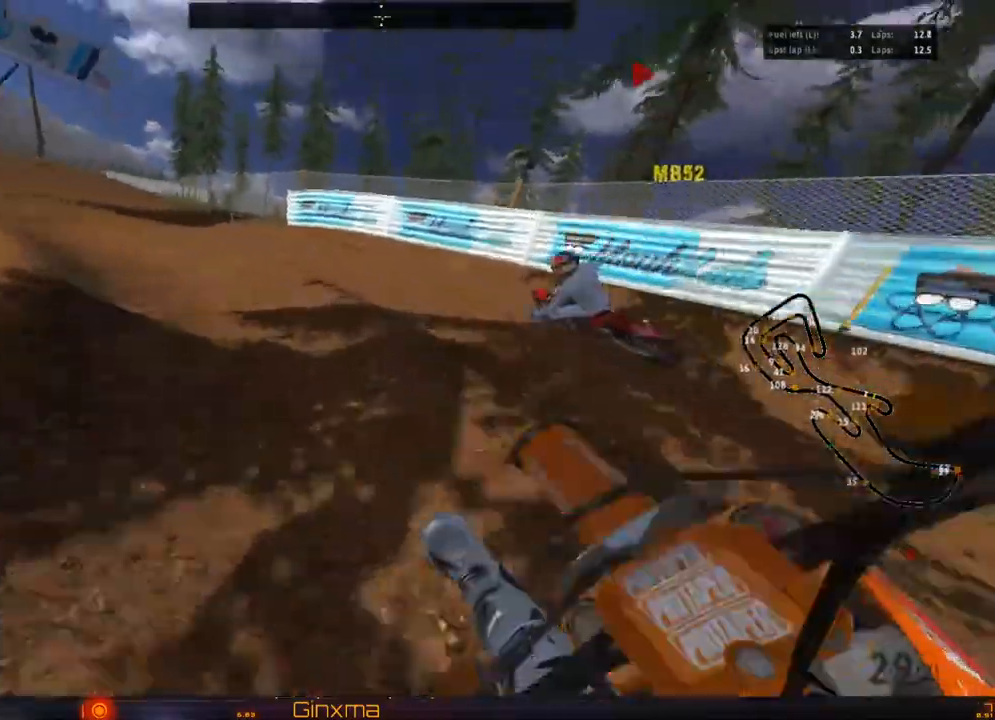
{"buttons": ["R2"], "left_stick": "right", "right_stick": "center", "events": [[67, "R2", "down"], [233, "R2", "up"], [250, "left_stick", "center"], [300, "R2", "down"], [483, "left_stick", "right"]]}
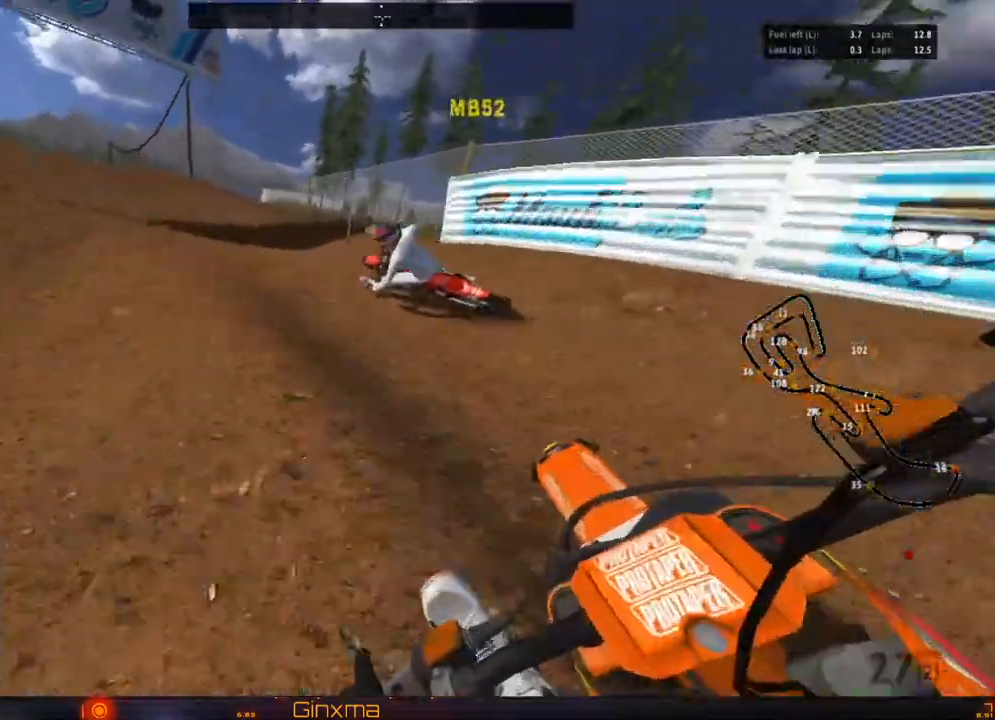
{"buttons": ["R2"], "left_stick": "center", "right_stick": "center", "events": [[100, "left_stick", "center"], [150, "R2", "up"], [183, "R2", "down"]]}
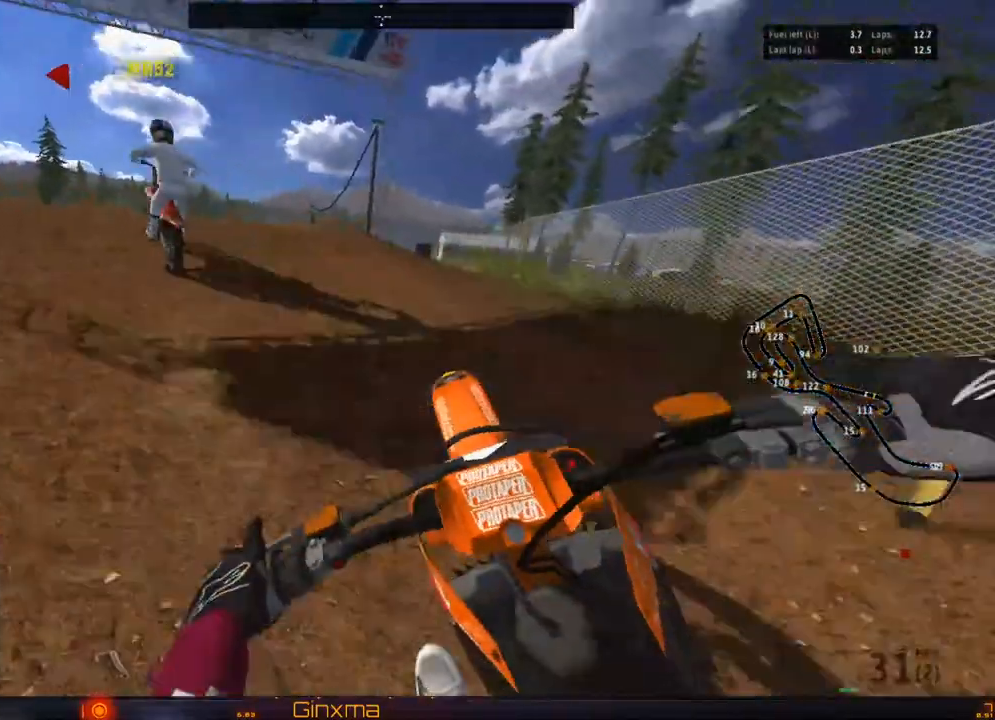
{"buttons": ["CROSS", "R2"], "left_stick": "left", "right_stick": "center", "events": [[250, "left_stick", "down-left"], [367, "left_stick", "left"], [400, "CROSS", "down"]]}
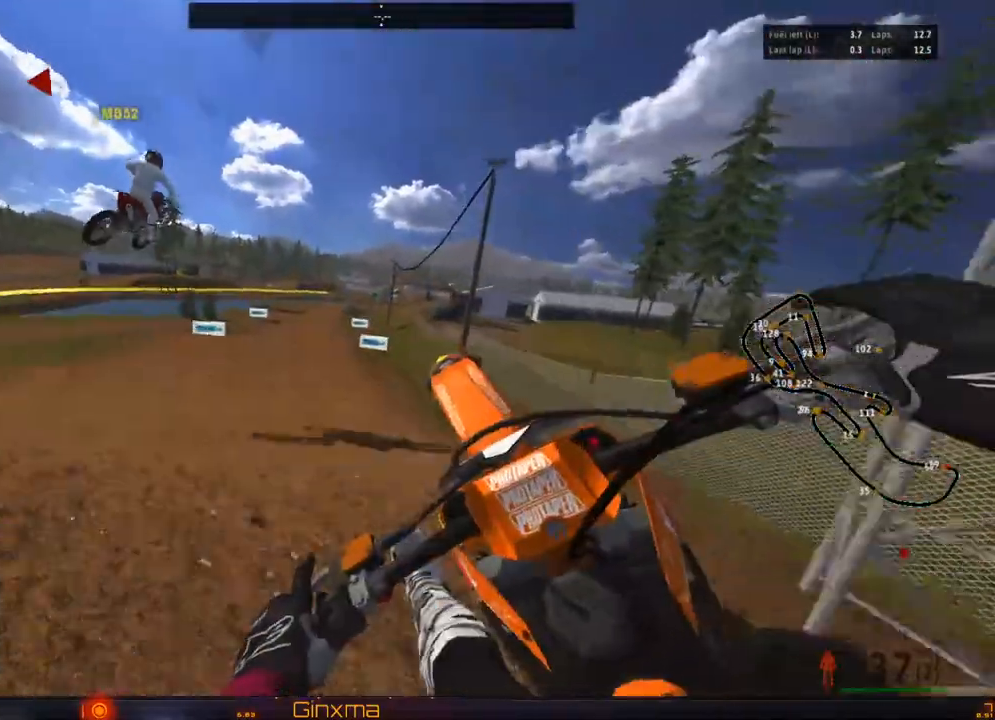
{"buttons": [], "left_stick": "right", "right_stick": "center", "events": [[50, "left_stick", "right"], [83, "CROSS", "up"], [167, "R2", "up"]]}
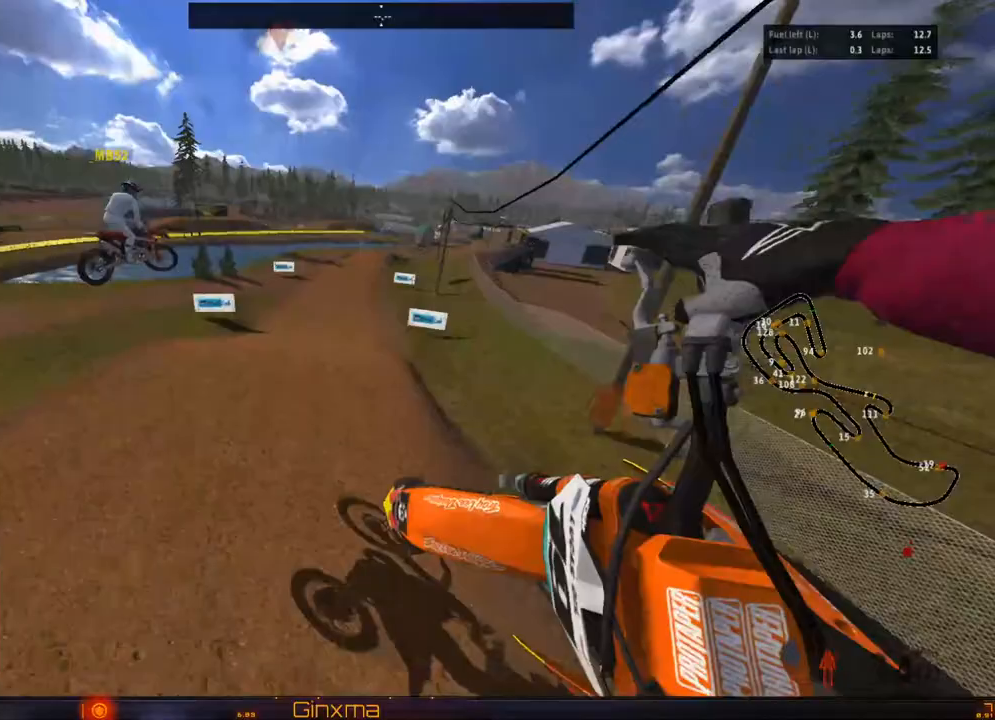
{"buttons": ["R2"], "left_stick": "right", "right_stick": "center", "events": [[350, "R2", "down"]]}
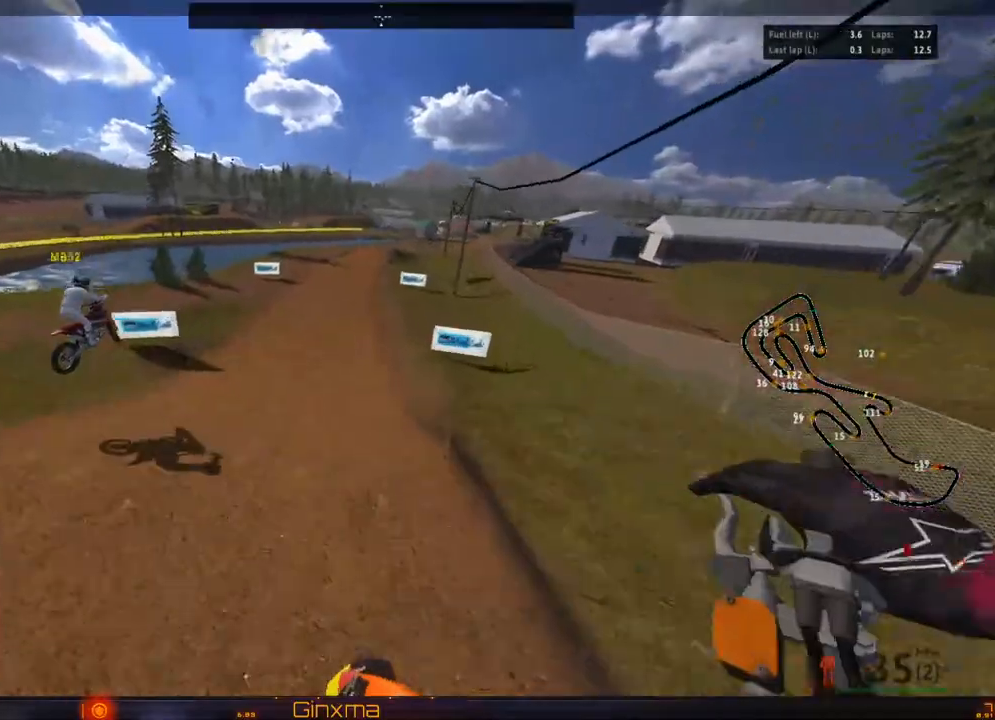
{"buttons": ["CROSS", "R2"], "left_stick": "up", "right_stick": "center", "events": [[33, "SQUARE", "down"], [67, "left_stick", "up"], [167, "SQUARE", "up"], [417, "CROSS", "down"]]}
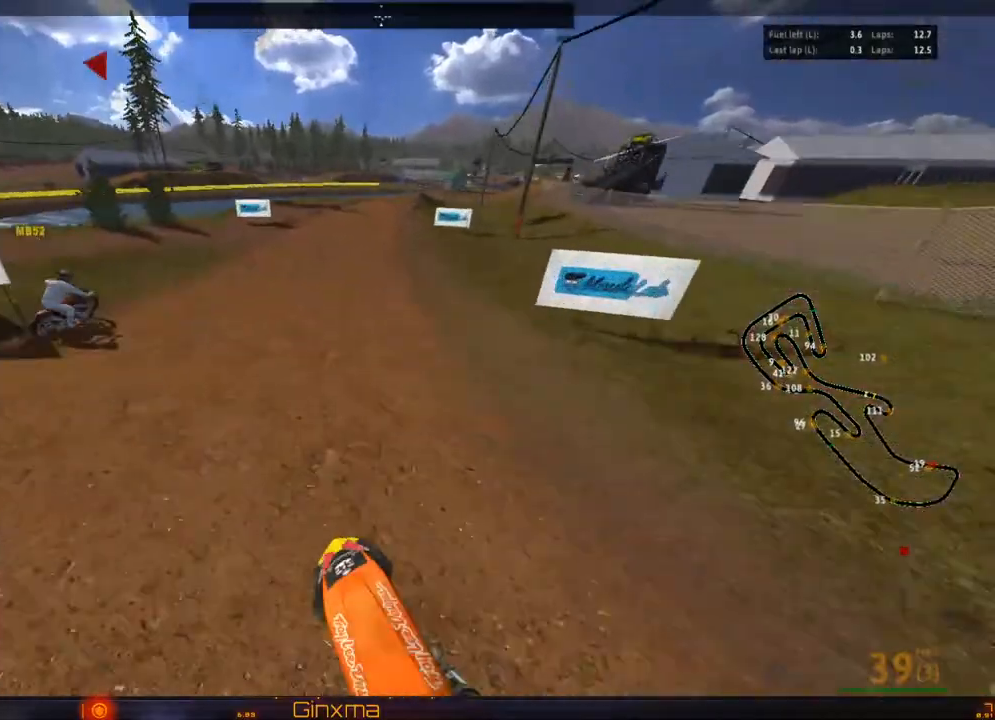
{"buttons": ["R2"], "left_stick": "right", "right_stick": "center", "events": [[50, "CROSS", "up"], [50, "left_stick", "right"]]}
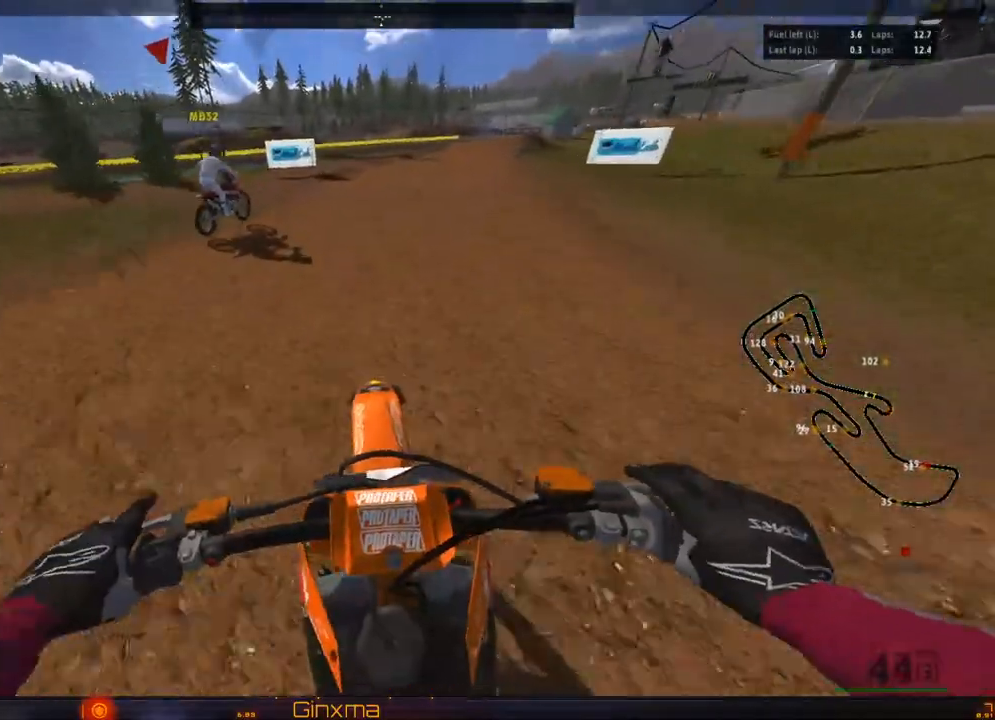
{"buttons": ["CROSS", "R2"], "left_stick": "center", "right_stick": "center", "events": [[83, "left_stick", "center"], [233, "left_stick", "right"], [333, "CROSS", "down"], [350, "left_stick", "center"]]}
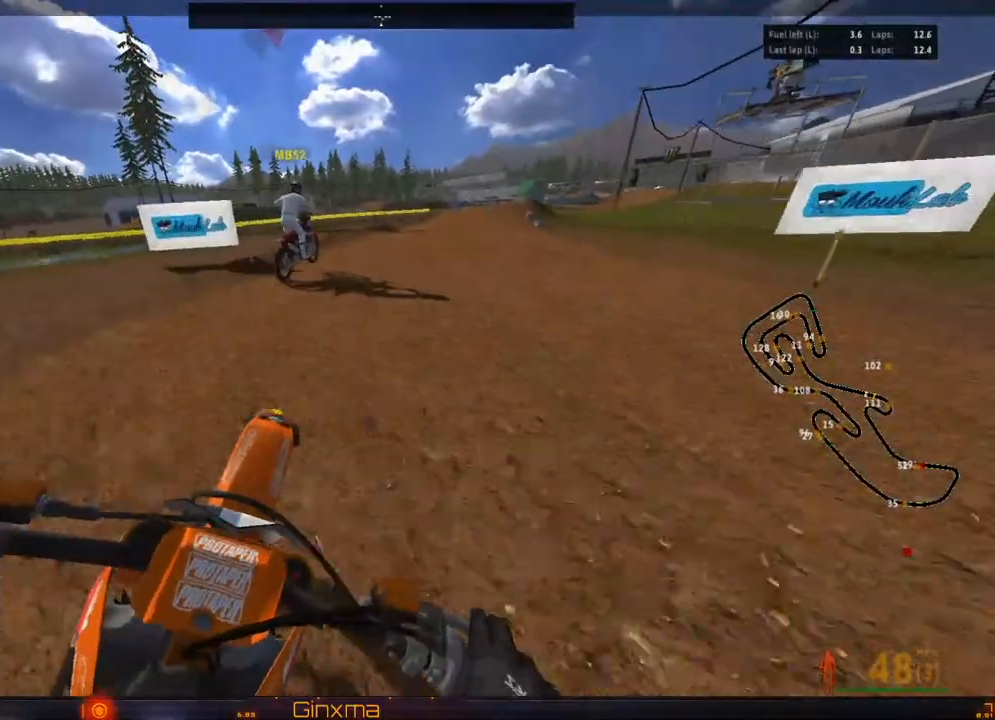
{"buttons": ["R2"], "left_stick": "center", "right_stick": "center", "events": [[17, "CROSS", "up"], [283, "left_stick", "right"], [417, "left_stick", "center"]]}
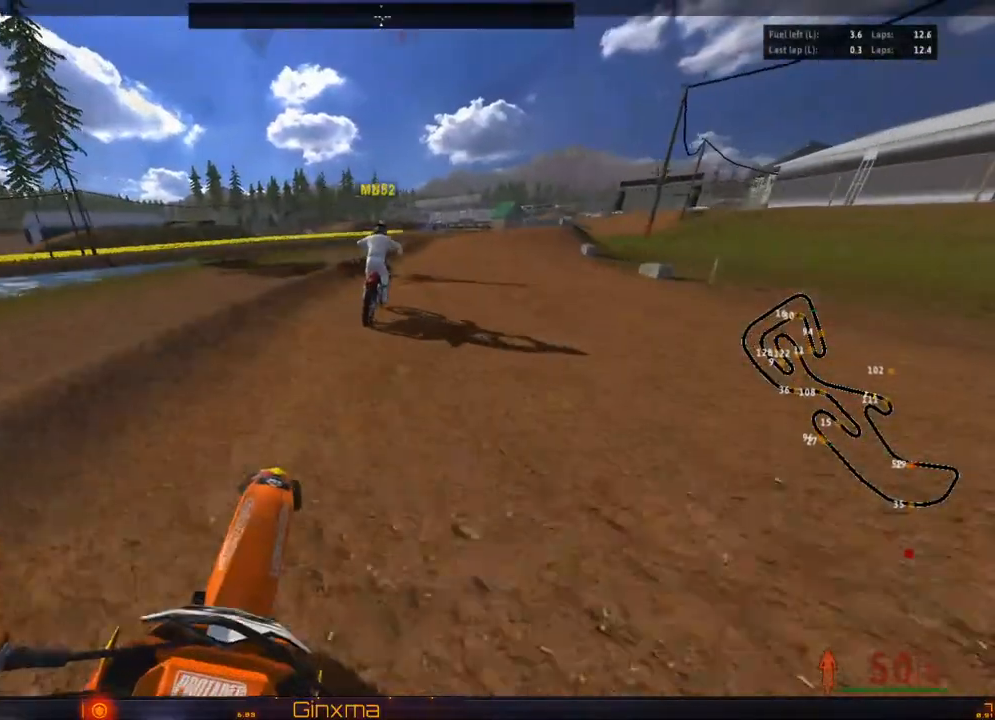
{"buttons": ["R2"], "left_stick": "center", "right_stick": "center", "events": [[33, "left_stick", "right"], [350, "CROSS", "down"], [500, "CROSS", "up"], [500, "left_stick", "center"]]}
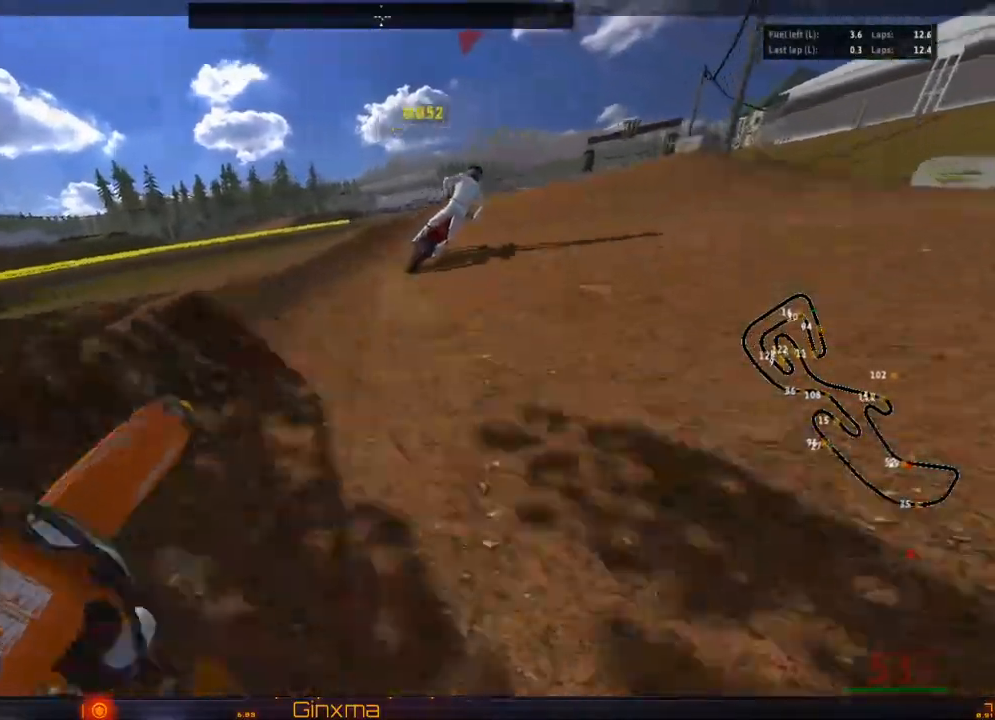
{"buttons": ["CROSS", "R2"], "left_stick": "center", "right_stick": "center", "events": [[167, "left_stick", "down-left"], [367, "left_stick", "center"], [417, "CROSS", "down"]]}
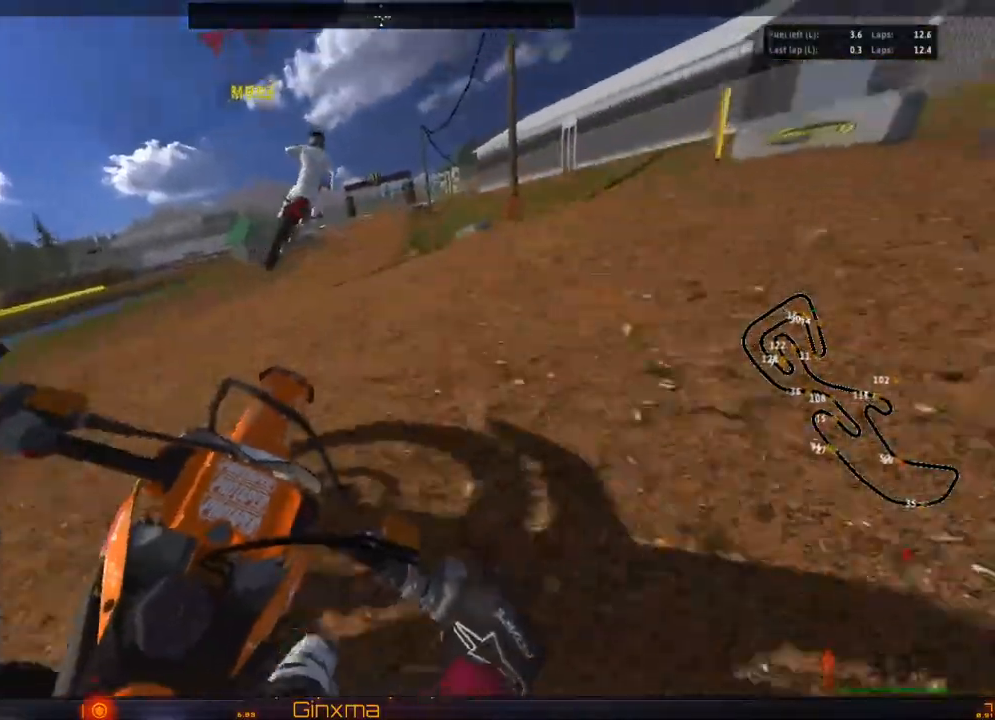
{"buttons": [], "left_stick": "up-right", "right_stick": "center", "events": [[50, "CROSS", "up"], [117, "R2", "up"], [133, "left_stick", "up-right"], [233, "left_stick", "right"], [400, "left_stick", "up-right"]]}
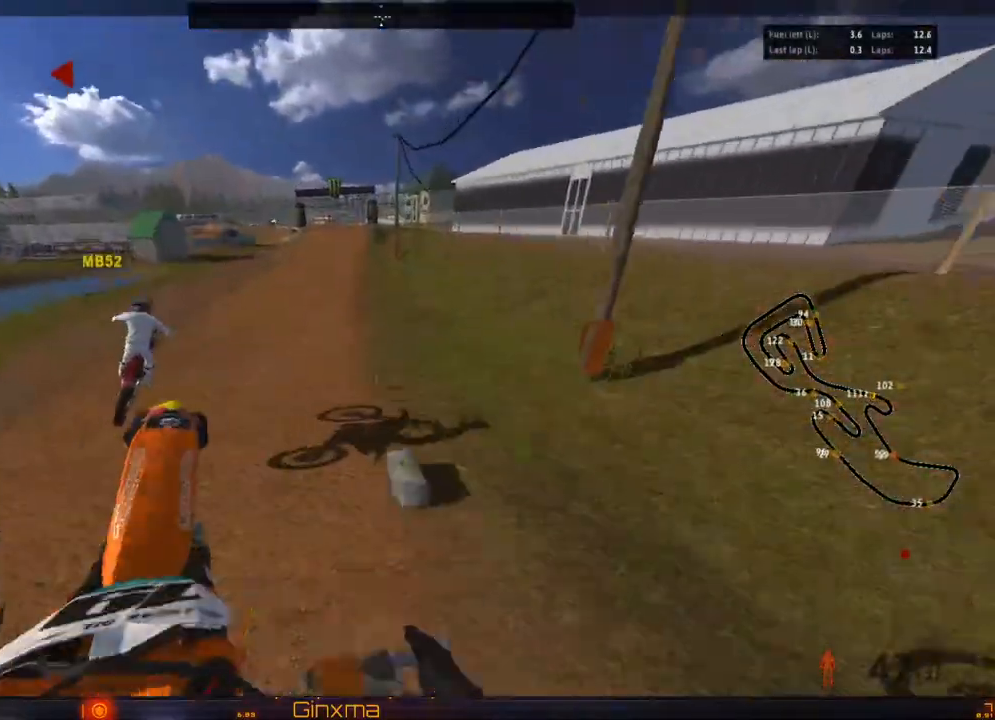
{"buttons": ["R2"], "left_stick": "up-left", "right_stick": "center", "events": [[50, "left_stick", "up-left"], [150, "R2", "down"]]}
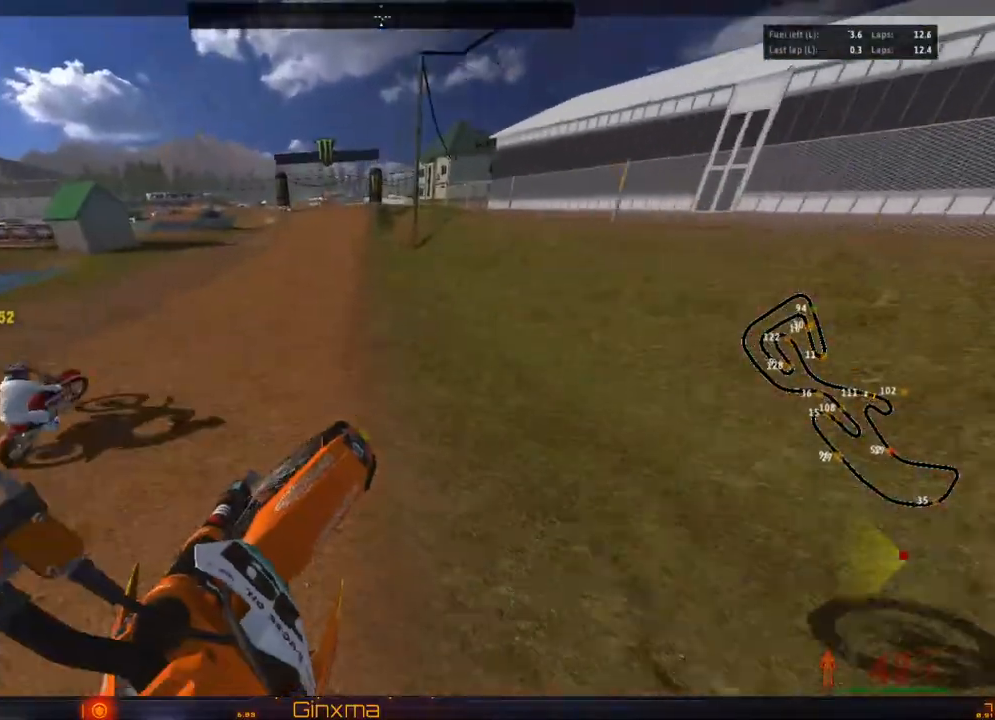
{"buttons": ["R2"], "left_stick": "down", "right_stick": "center", "events": [[50, "left_stick", "left"], [217, "CROSS", "down"], [367, "CROSS", "up"], [417, "left_stick", "down"]]}
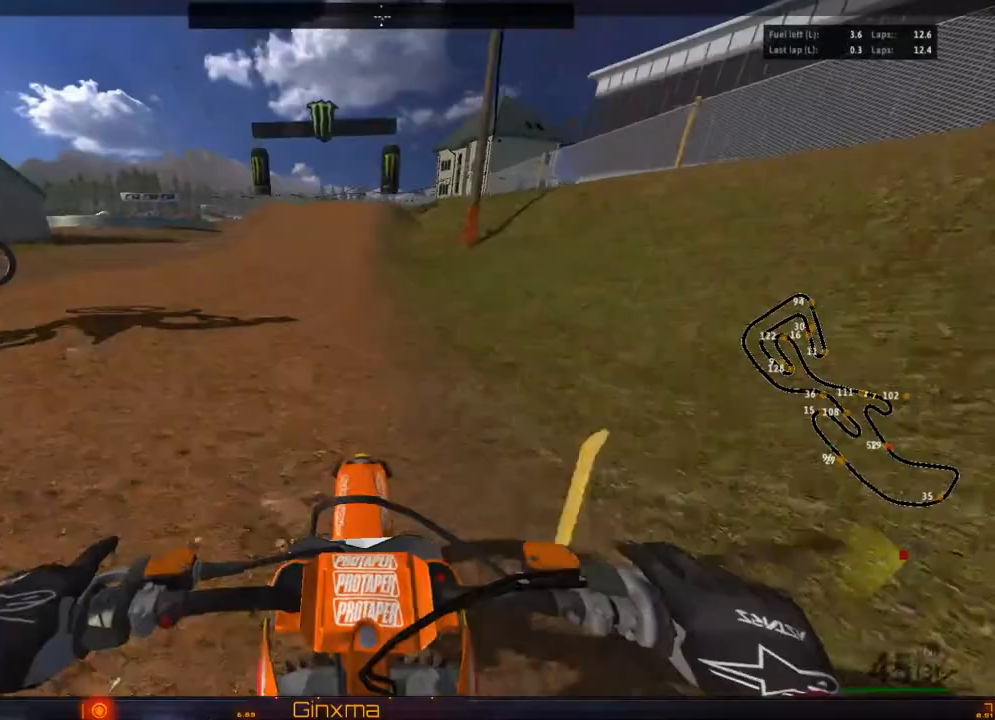
{"buttons": ["R2"], "left_stick": "down", "right_stick": "center", "events": [[267, "CROSS", "down"], [433, "CROSS", "up"]]}
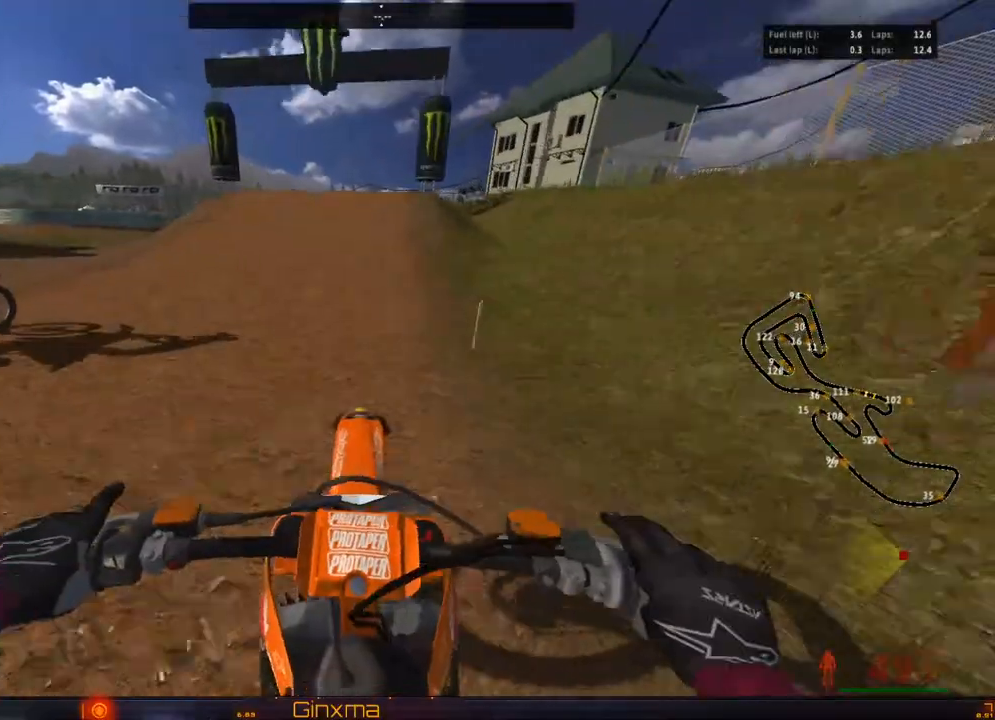
{"buttons": [], "left_stick": "center", "right_stick": "center", "events": [[17, "left_stick", "center"], [417, "R2", "up"]]}
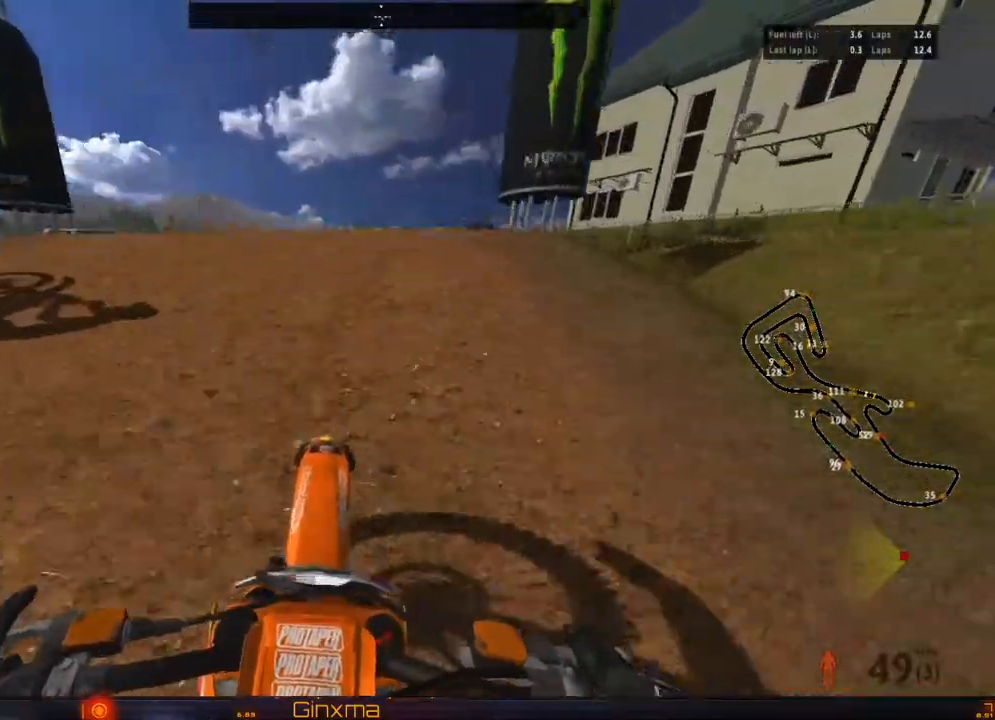
{"buttons": ["DPAD_RIGHT"], "left_stick": "center", "right_stick": "center", "events": [[350, "DPAD_RIGHT", "down"]]}
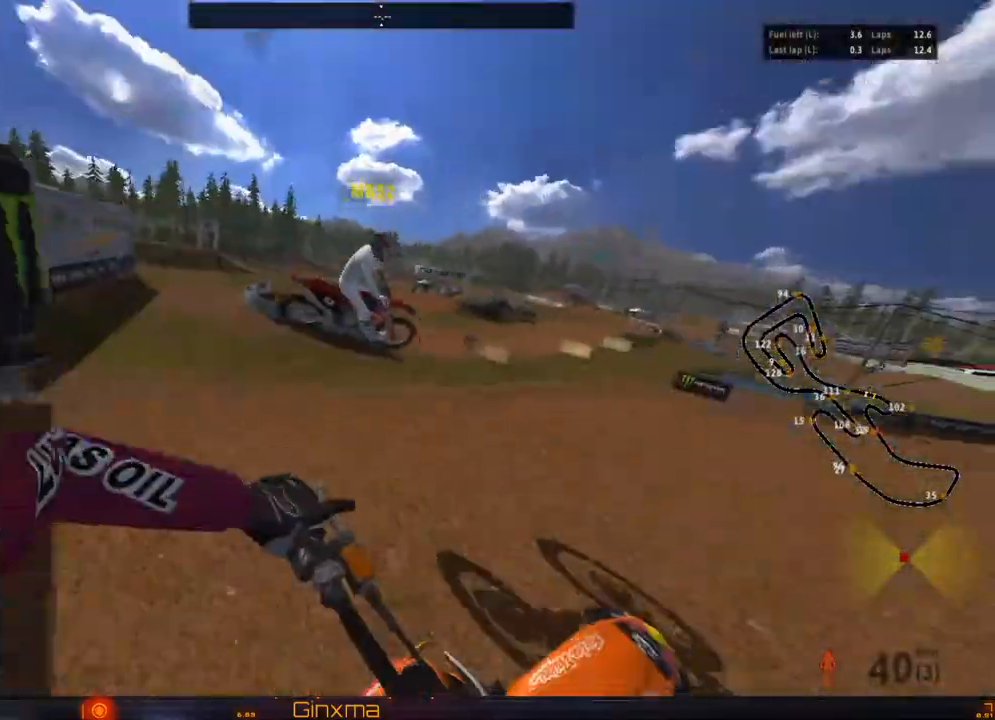
{"buttons": [], "left_stick": "center", "right_stick": "center", "events": [[250, "TRIANGLE", "down"], [367, "DPAD_RIGHT", "up"], [367, "TRIANGLE", "up"]]}
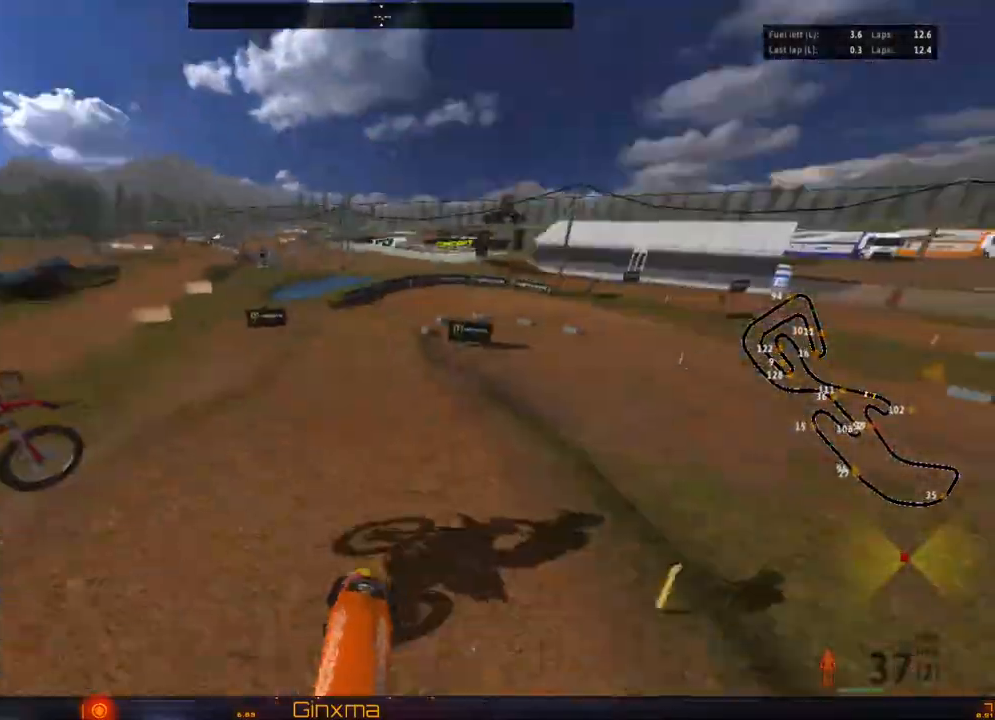
{"buttons": ["R2"], "left_stick": "right", "right_stick": "center", "events": [[33, "R2", "down"], [200, "left_stick", "right"], [233, "R2", "up"], [317, "R2", "down"]]}